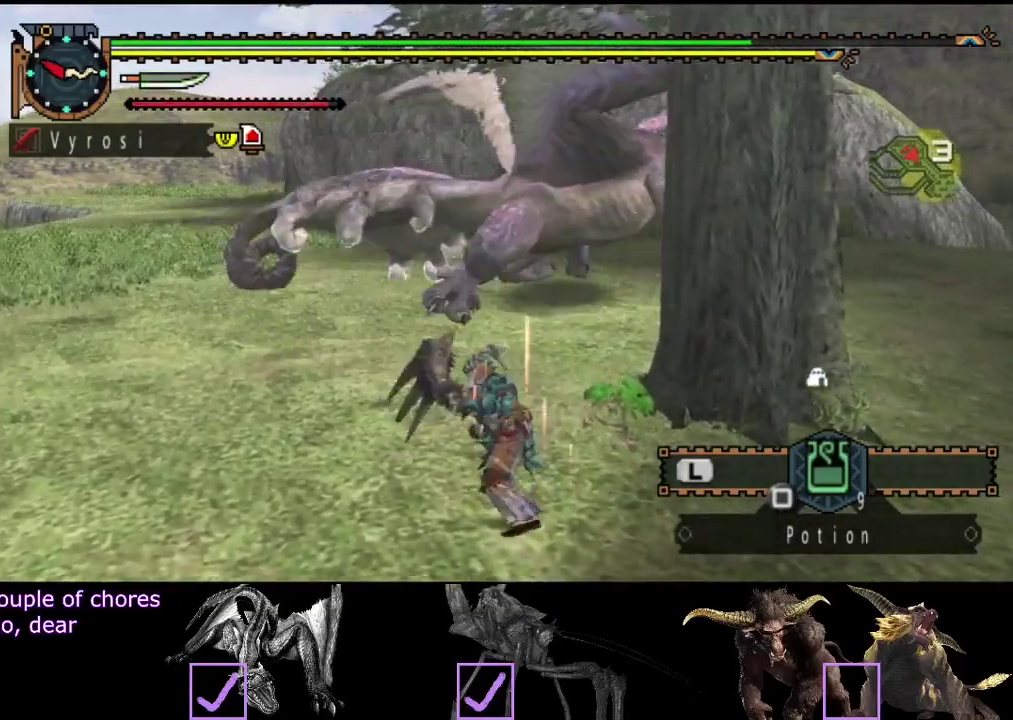
Gameplay with a controller (PlayStation layout); each line is a JSON object with the inputs held at the frame after it. "events" lists button and stick changes between this image and that frame as [ms after this image, input, new state], when the widget could be followed in between. Not read: L3 R3.
{"buttons": [], "left_stick": "up-left", "right_stick": "center", "events": [[17, "TRIANGLE", "up"]]}
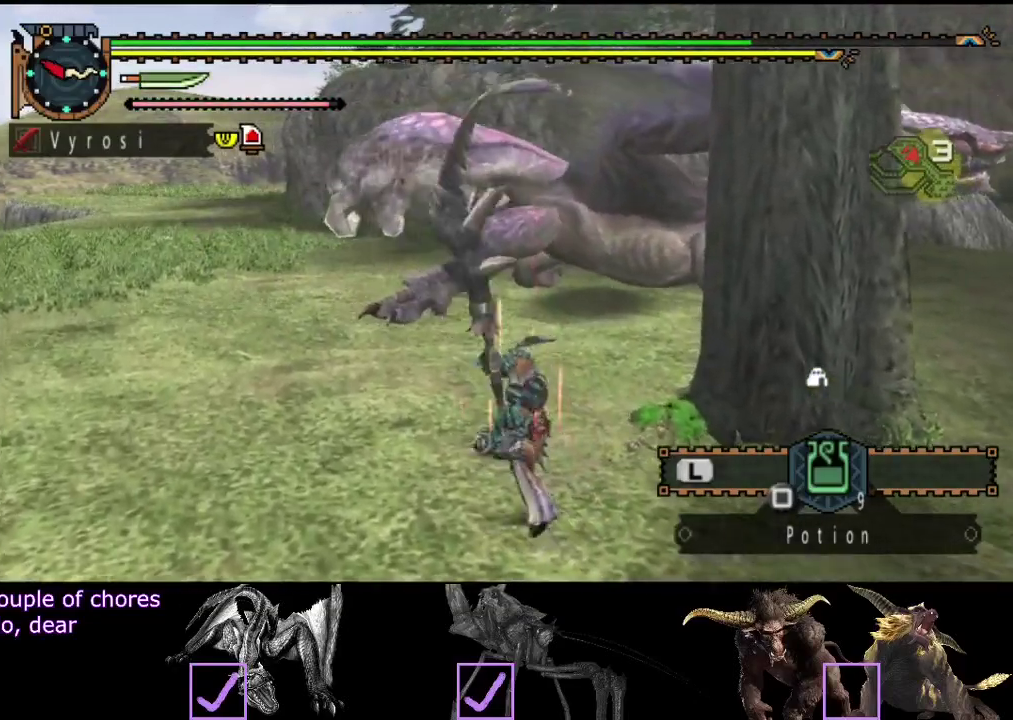
{"buttons": [], "left_stick": "up-left", "right_stick": "center", "events": [[333, "left_stick", "up"], [500, "left_stick", "up-left"]]}
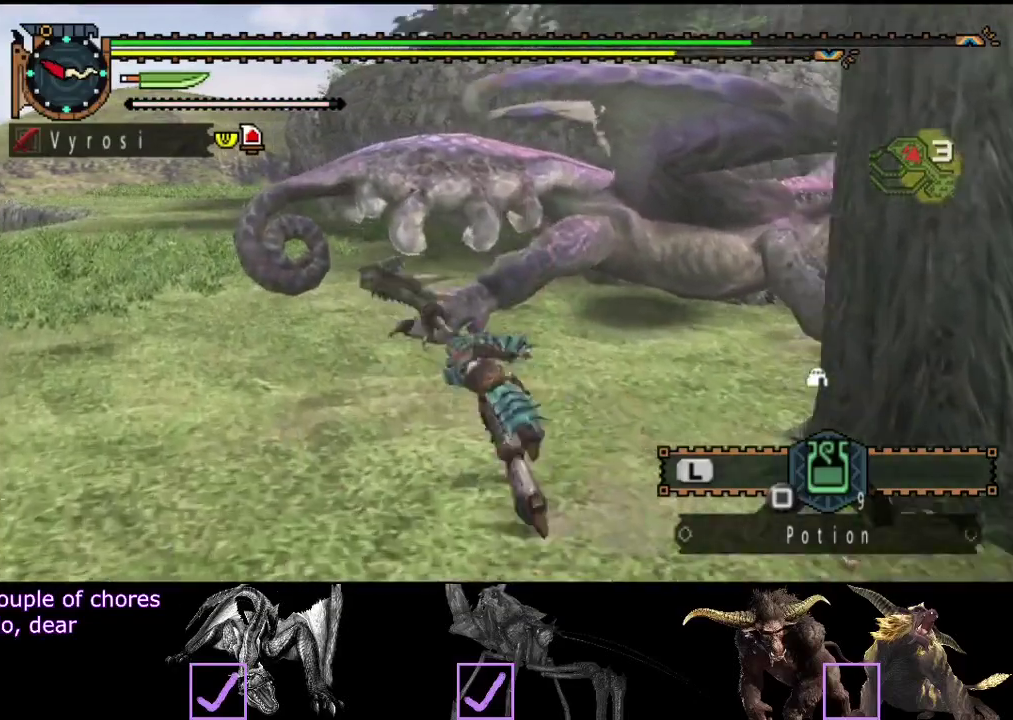
{"buttons": [], "left_stick": "up-left", "right_stick": "center", "events": []}
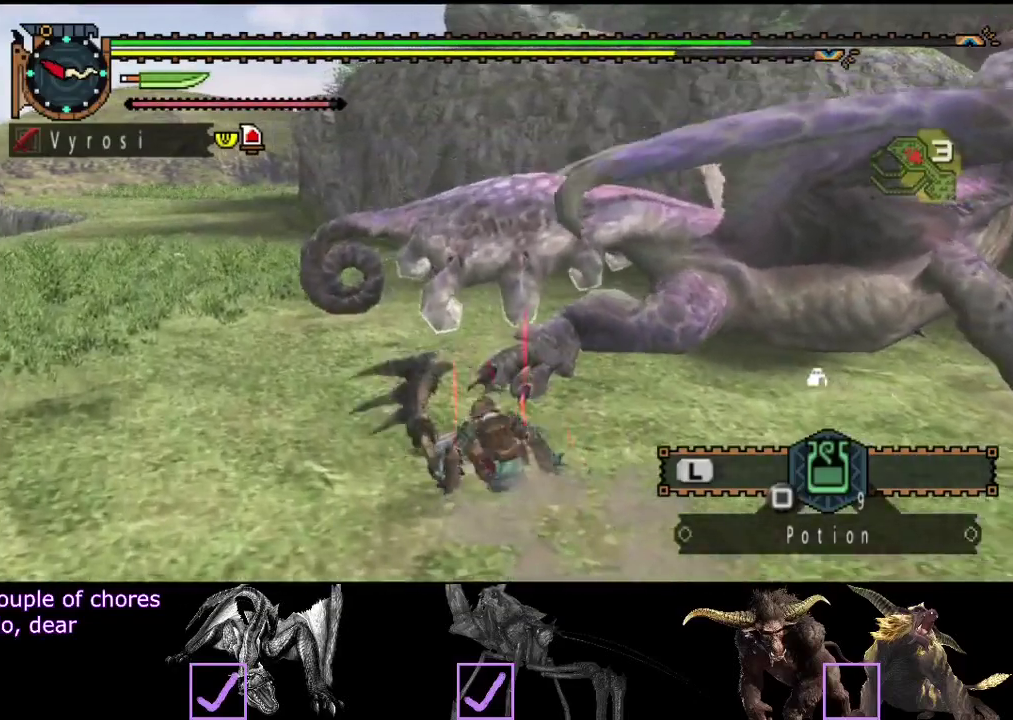
{"buttons": [], "left_stick": "up-left", "right_stick": "right", "events": [[150, "right_stick", "right"], [433, "right_stick", "center"], [483, "right_stick", "right"]]}
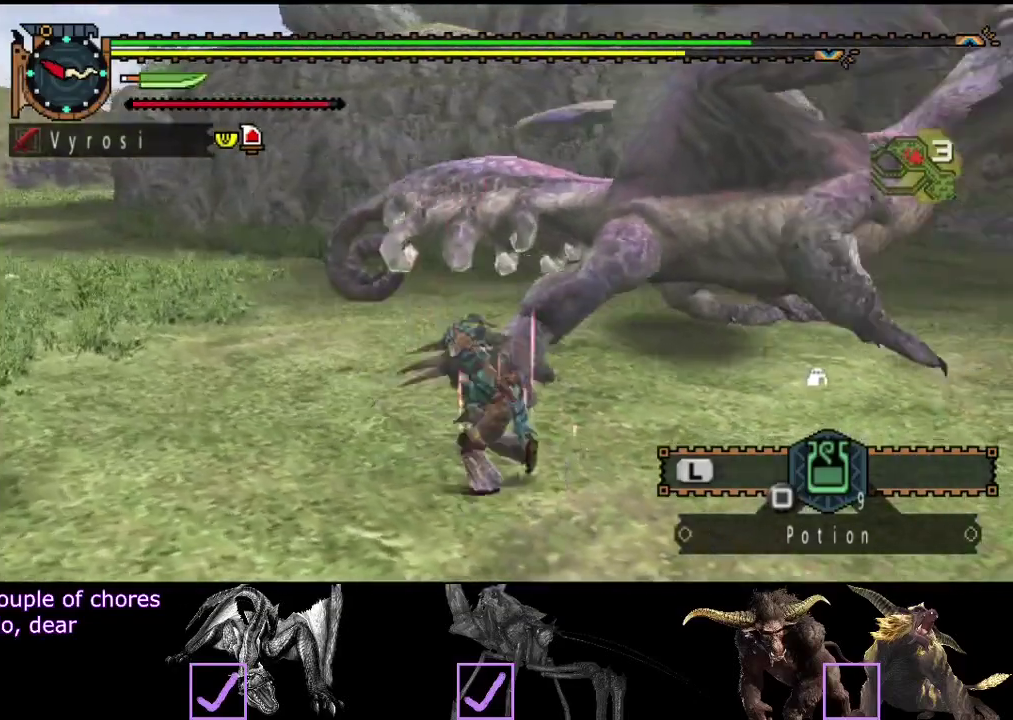
{"buttons": [], "left_stick": "up-left", "right_stick": "right", "events": []}
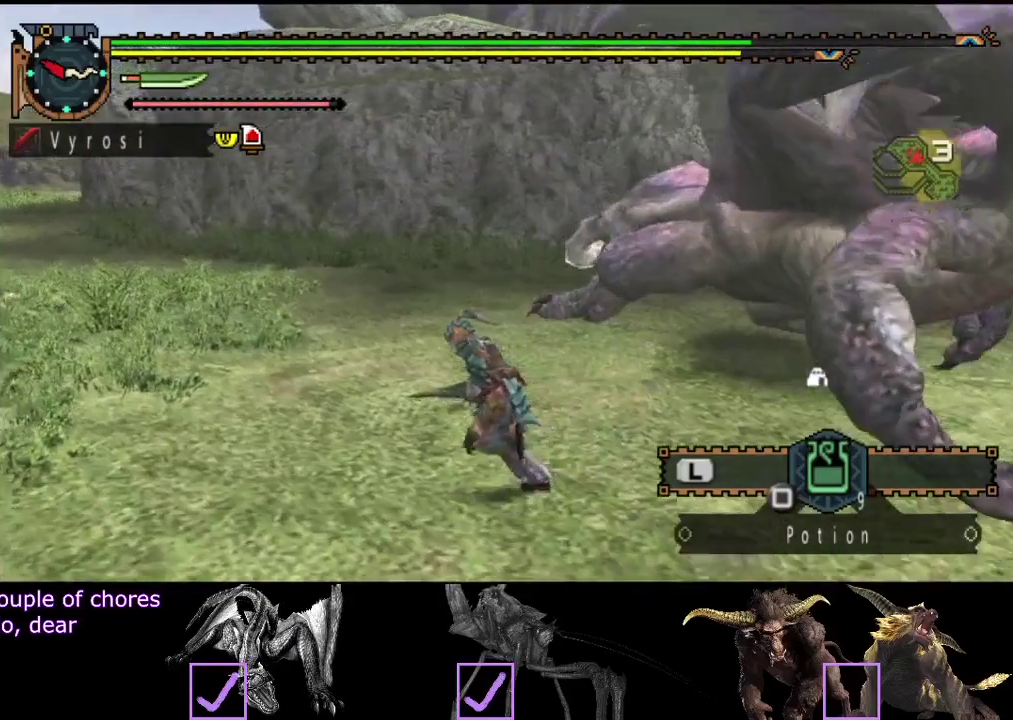
{"buttons": [], "left_stick": "up-left", "right_stick": "center", "events": [[300, "right_stick", "center"]]}
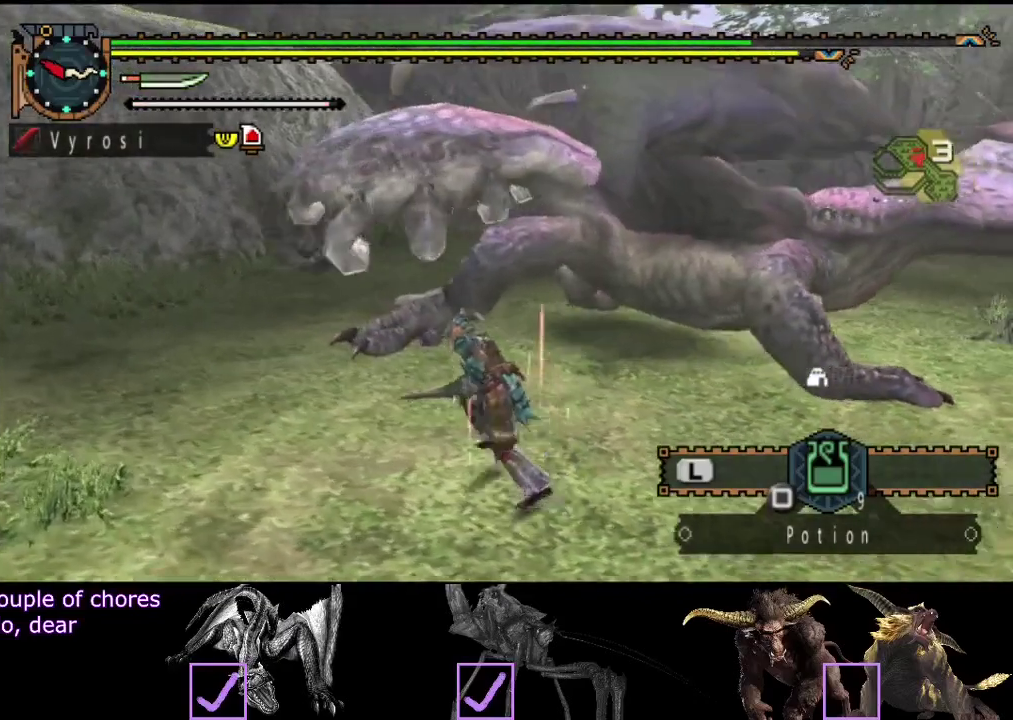
{"buttons": [], "left_stick": "up-left", "right_stick": "right", "events": [[417, "right_stick", "right"]]}
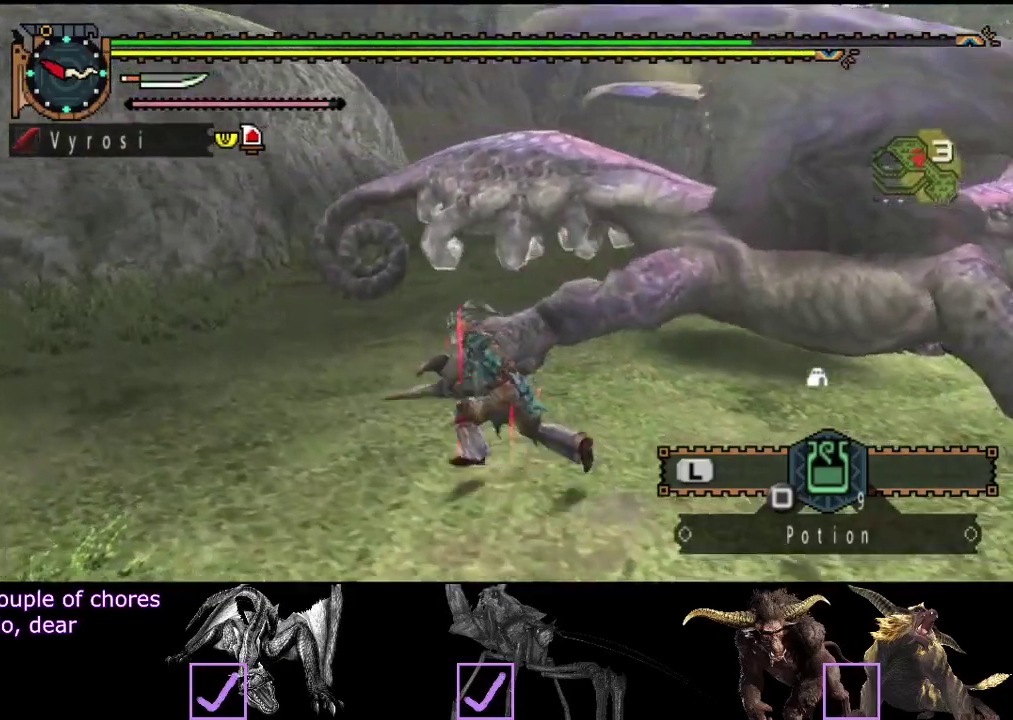
{"buttons": [], "left_stick": "left", "right_stick": "right", "events": [[83, "left_stick", "left"], [150, "right_stick", "center"], [317, "right_stick", "right"]]}
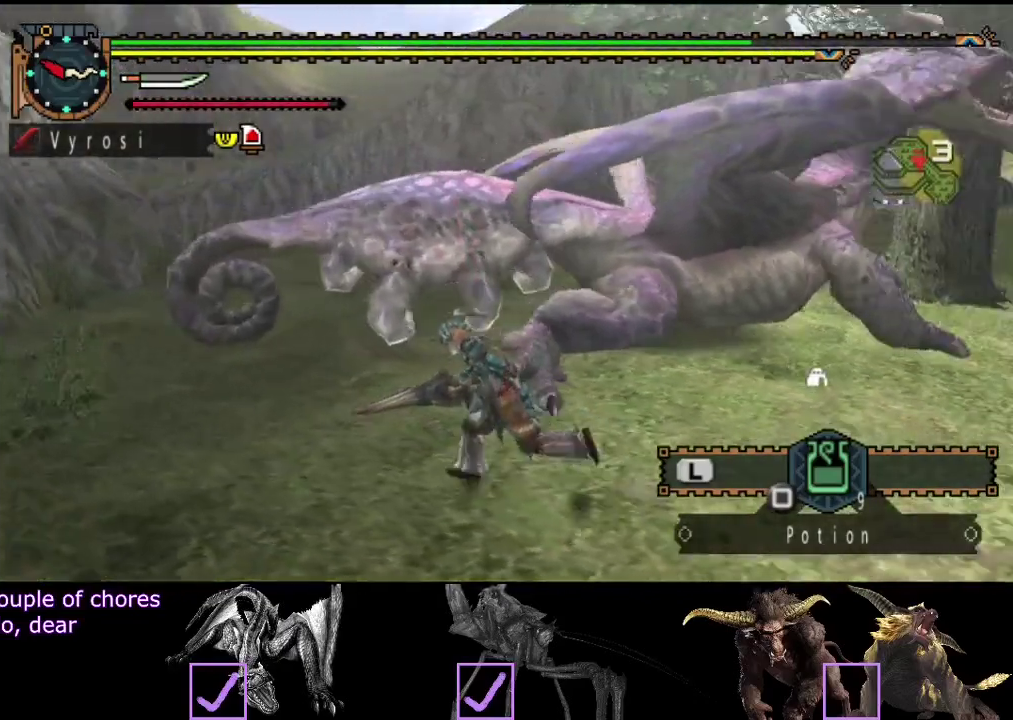
{"buttons": [], "left_stick": "left", "right_stick": "right", "events": [[33, "right_stick", "center"], [433, "right_stick", "right"]]}
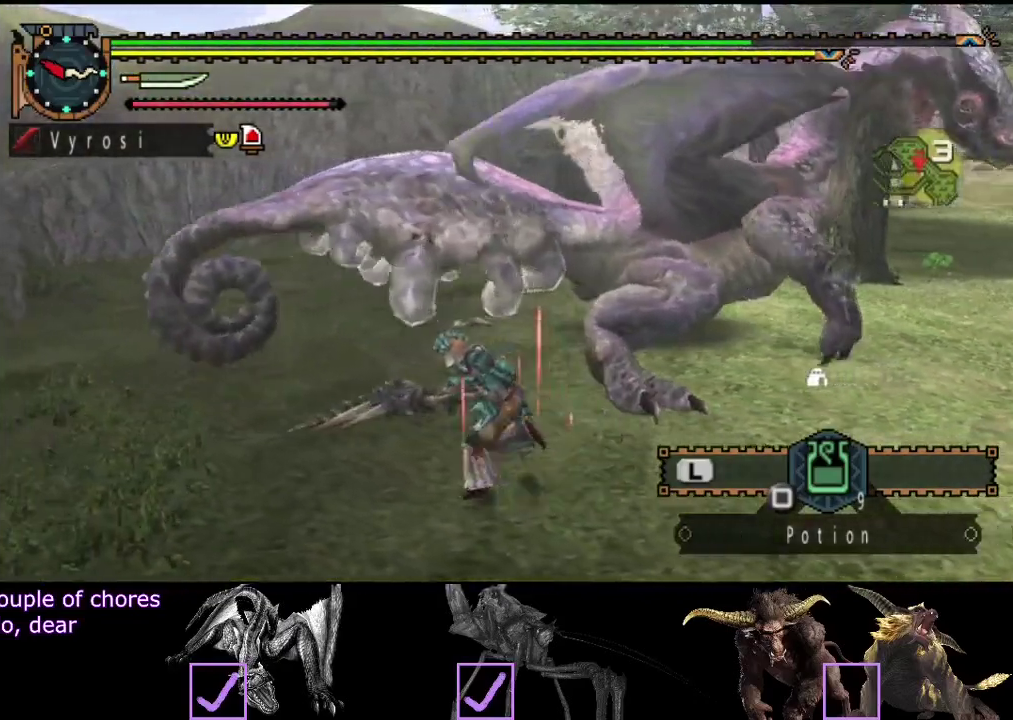
{"buttons": [], "left_stick": "up-left", "right_stick": "center", "events": [[100, "right_stick", "center"], [200, "right_stick", "right"], [400, "right_stick", "center"], [467, "left_stick", "up-left"]]}
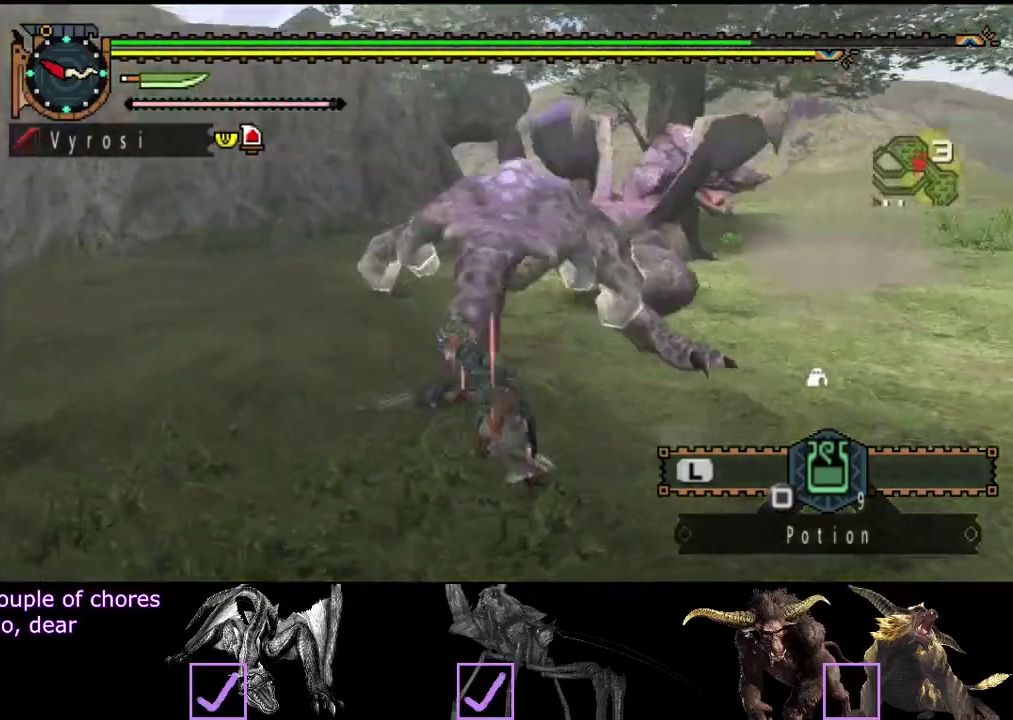
{"buttons": [], "left_stick": "up-left", "right_stick": "center", "events": [[100, "CIRCLE", "down"], [133, "left_stick", "up"], [183, "CIRCLE", "up"], [233, "left_stick", "up-left"], [350, "R2", "down"], [417, "R2", "up"]]}
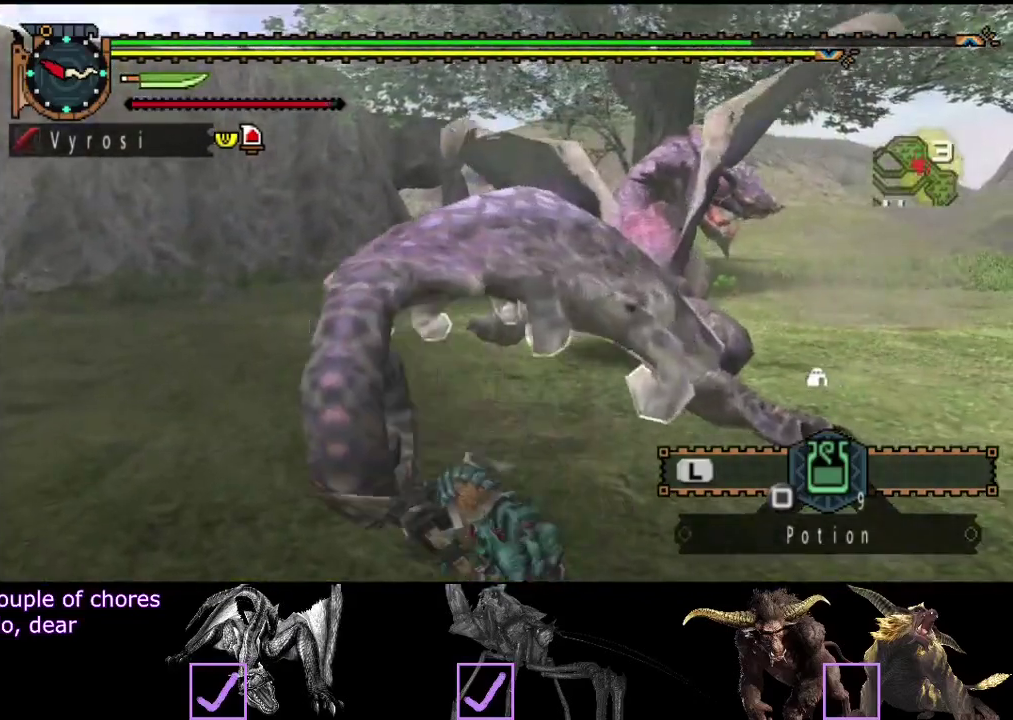
{"buttons": ["R2"], "left_stick": "up", "right_stick": "center", "events": [[17, "R2", "down"], [83, "R2", "up"], [150, "R2", "down"], [150, "right_stick", "left"], [183, "left_stick", "up"], [250, "R2", "up"], [317, "R2", "down"], [317, "right_stick", "center"], [383, "R2", "up"], [433, "R2", "down"]]}
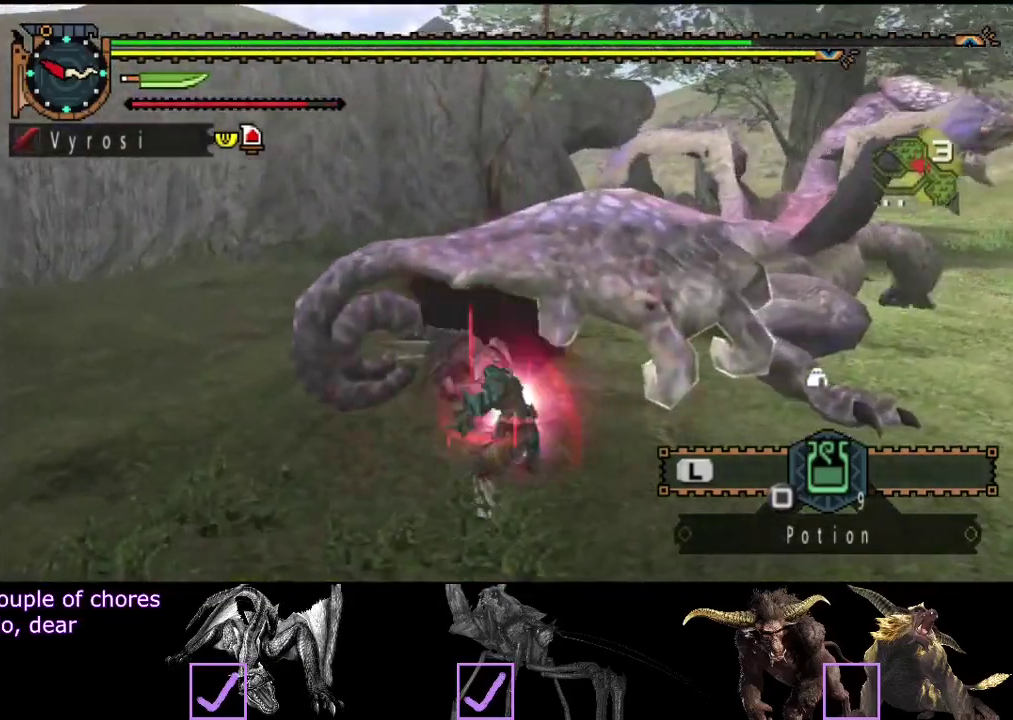
{"buttons": ["TRIANGLE"], "left_stick": "up", "right_stick": "center", "events": [[167, "R2", "up"], [333, "TRIANGLE", "down"], [400, "TRIANGLE", "up"], [467, "TRIANGLE", "down"]]}
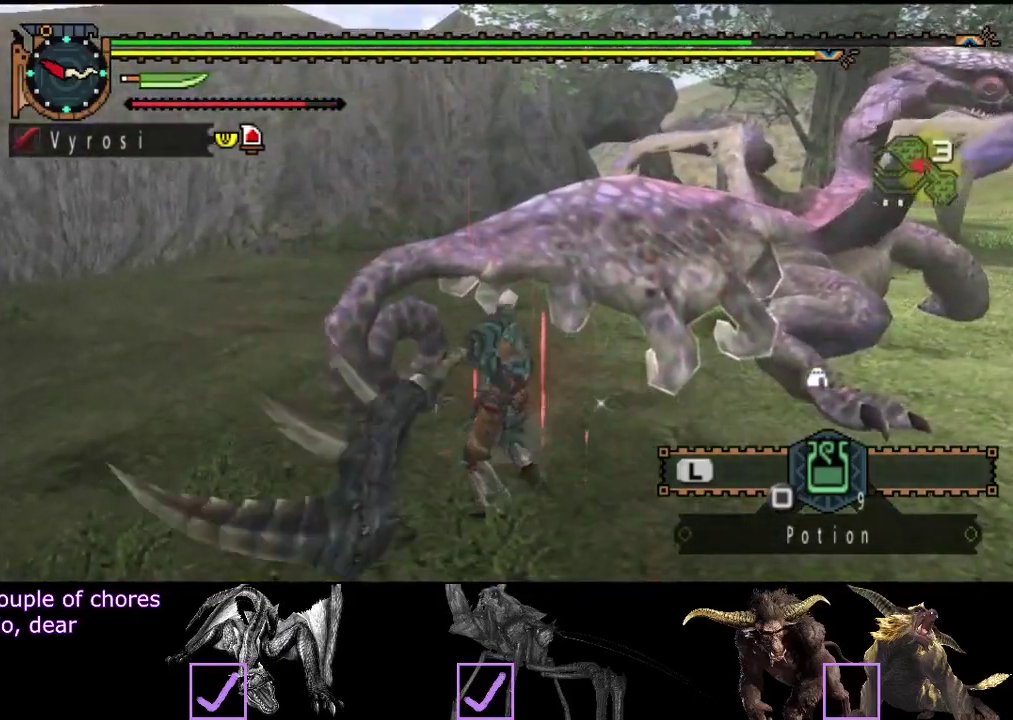
{"buttons": [], "left_stick": "up", "right_stick": "center", "events": [[33, "TRIANGLE", "up"], [100, "TRIANGLE", "down"], [167, "TRIANGLE", "up"], [233, "TRIANGLE", "down"], [467, "TRIANGLE", "up"]]}
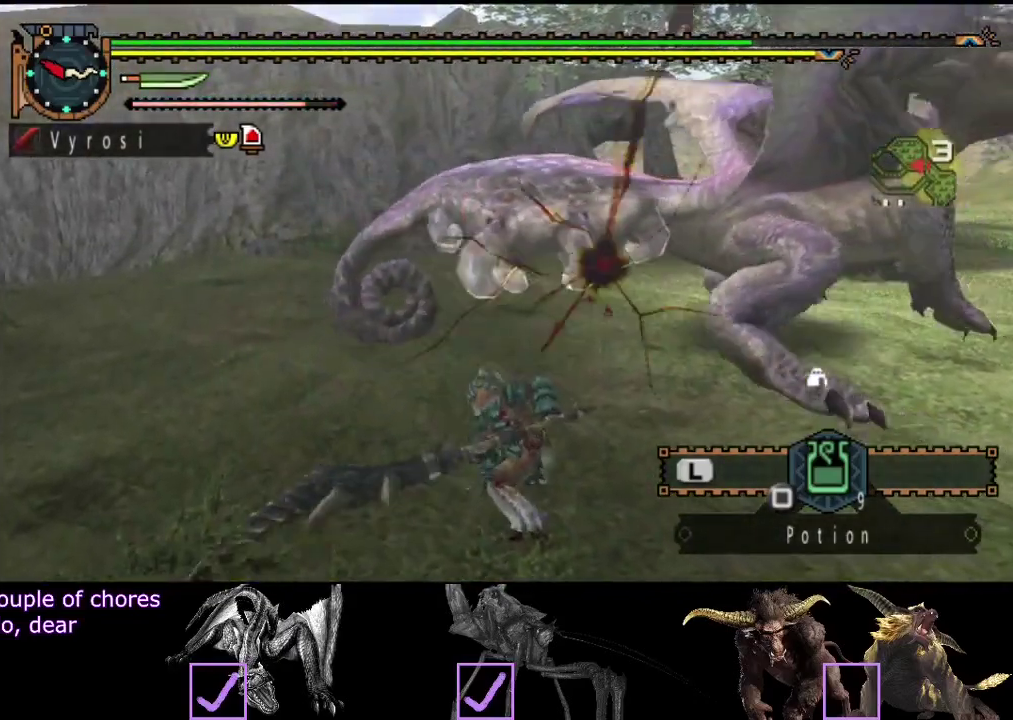
{"buttons": [], "left_stick": "up", "right_stick": "center", "events": [[17, "TRIANGLE", "down"], [100, "TRIANGLE", "up"], [100, "left_stick", "up-left"], [150, "TRIANGLE", "down"], [250, "TRIANGLE", "up"], [317, "left_stick", "up"]]}
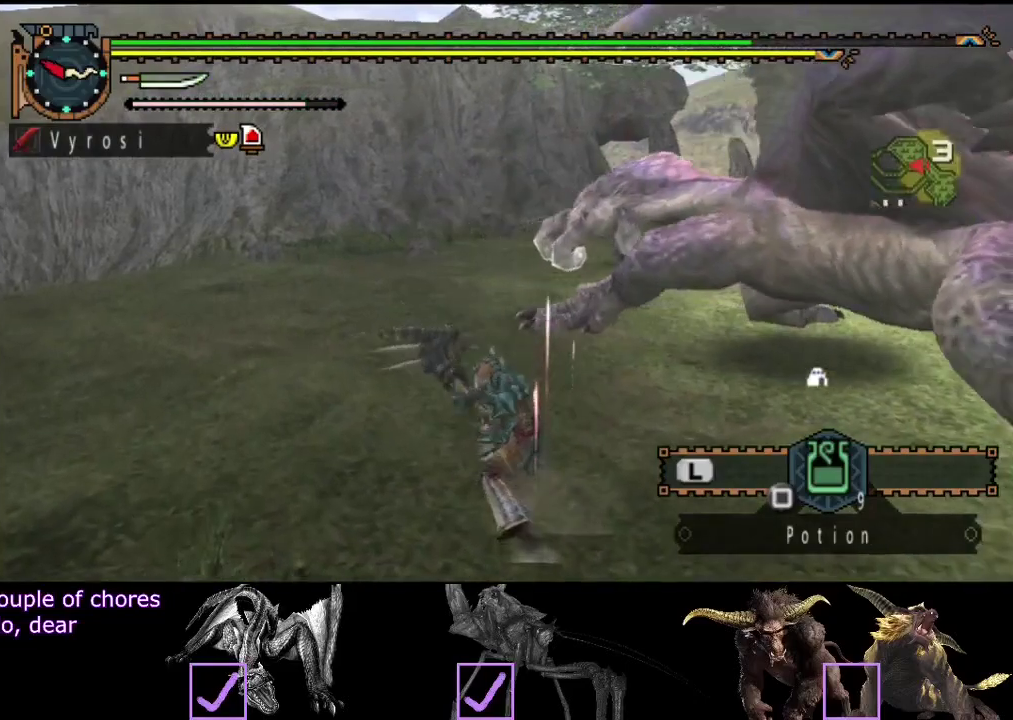
{"buttons": [], "left_stick": "center", "right_stick": "center", "events": [[133, "CROSS", "down"], [183, "CROSS", "up"], [483, "left_stick", "center"]]}
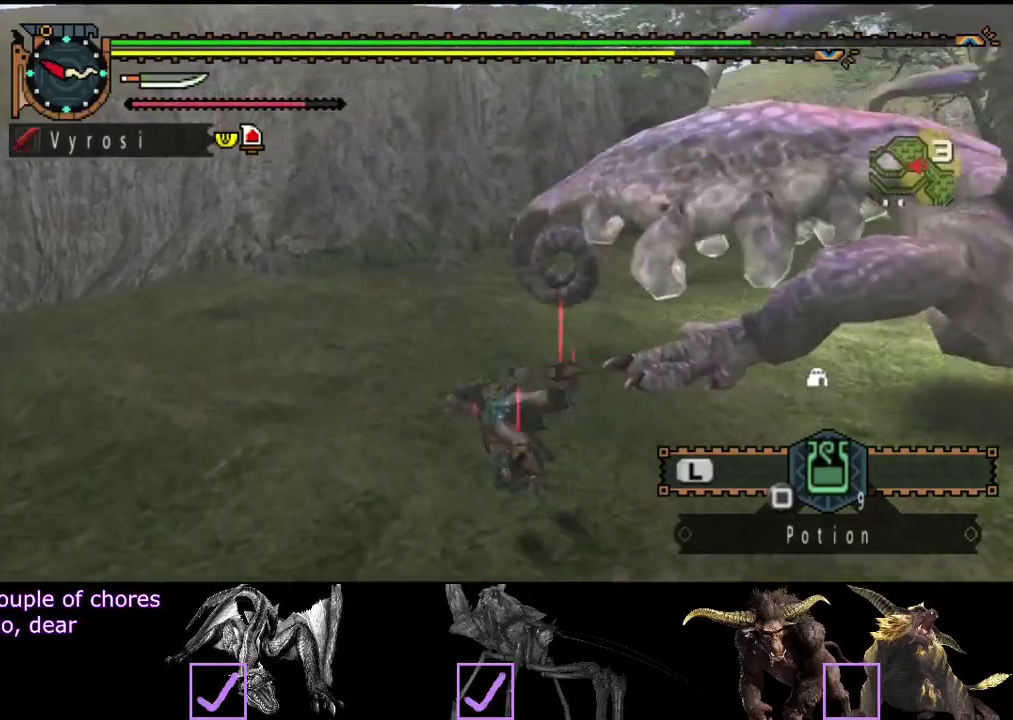
{"buttons": [], "left_stick": "up-left", "right_stick": "center", "events": [[50, "right_stick", "right"], [433, "right_stick", "center"], [467, "left_stick", "up-left"]]}
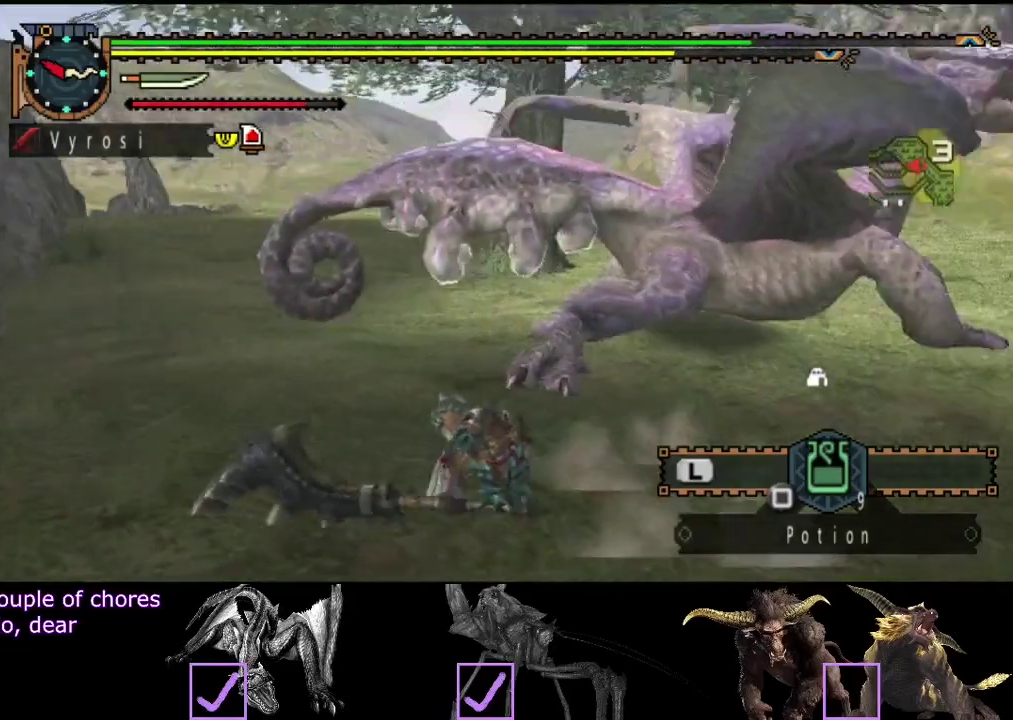
{"buttons": [], "left_stick": "left", "right_stick": "right", "events": [[433, "right_stick", "right"], [500, "left_stick", "left"]]}
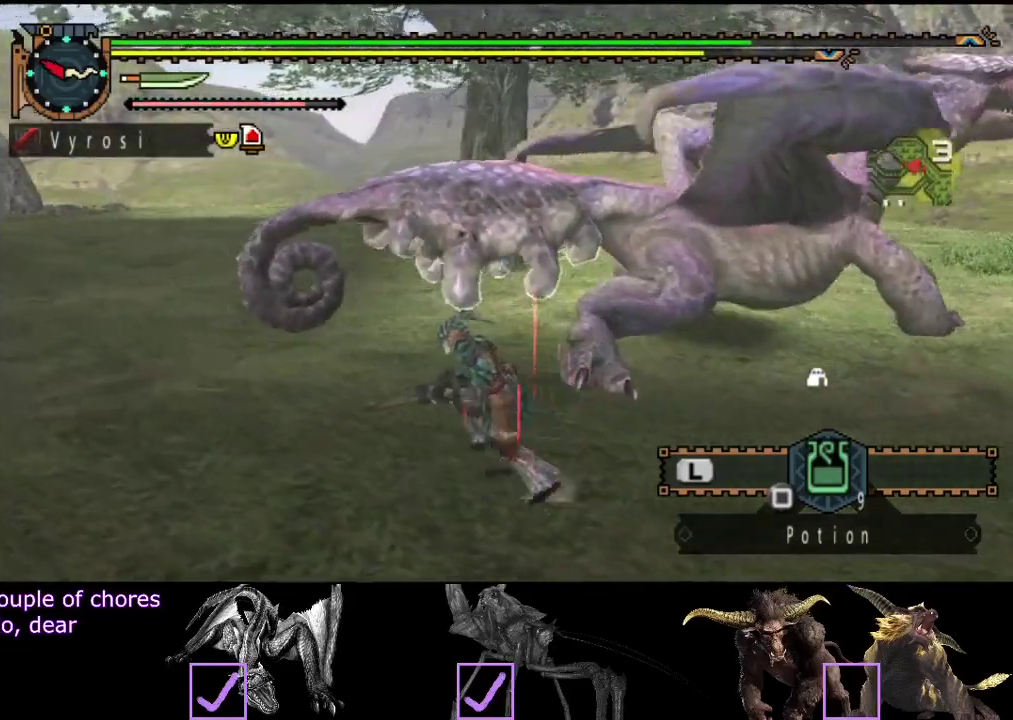
{"buttons": [], "left_stick": "up-left", "right_stick": "center", "events": [[150, "right_stick", "center"], [333, "left_stick", "up-left"]]}
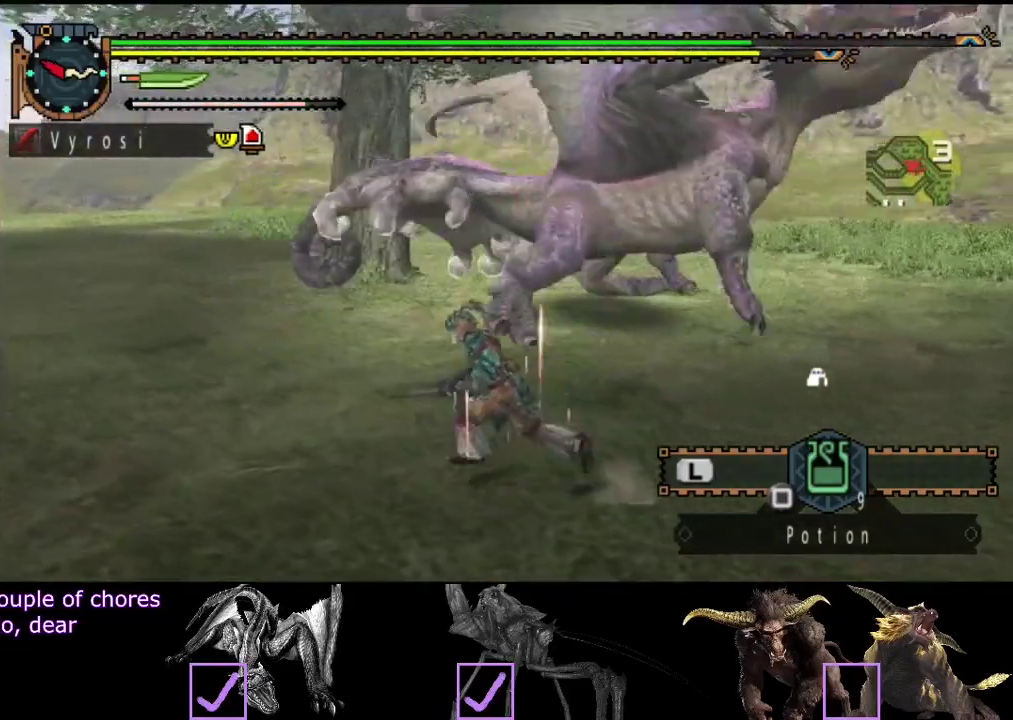
{"buttons": [], "left_stick": "up-left", "right_stick": "right", "events": [[333, "right_stick", "right"]]}
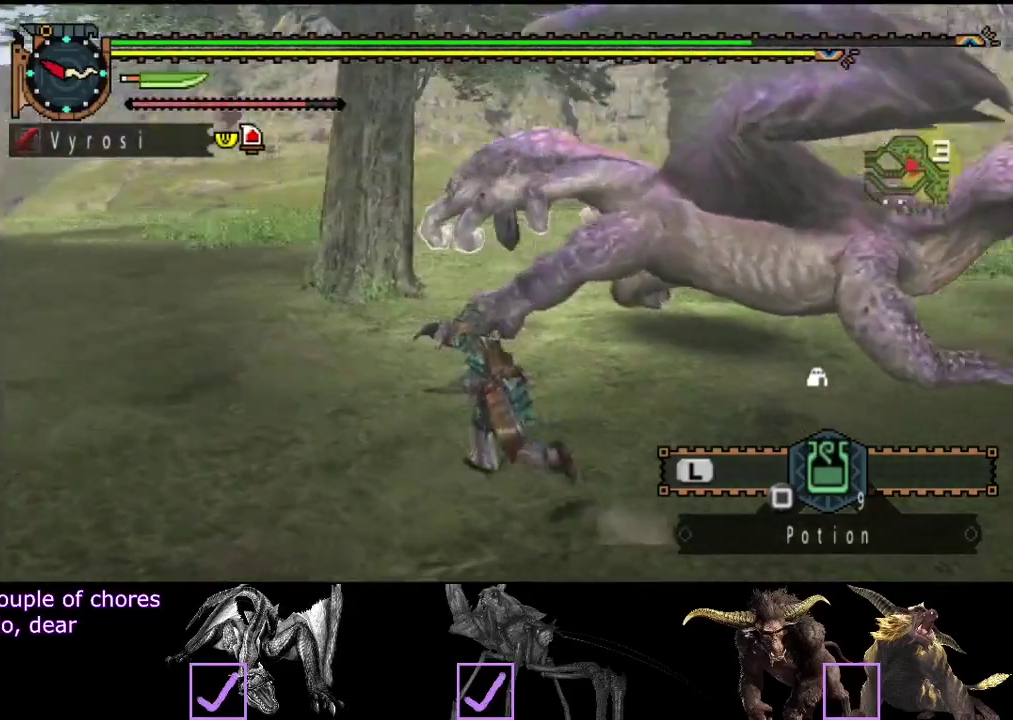
{"buttons": [], "left_stick": "up-left", "right_stick": "center", "events": [[117, "right_stick", "center"]]}
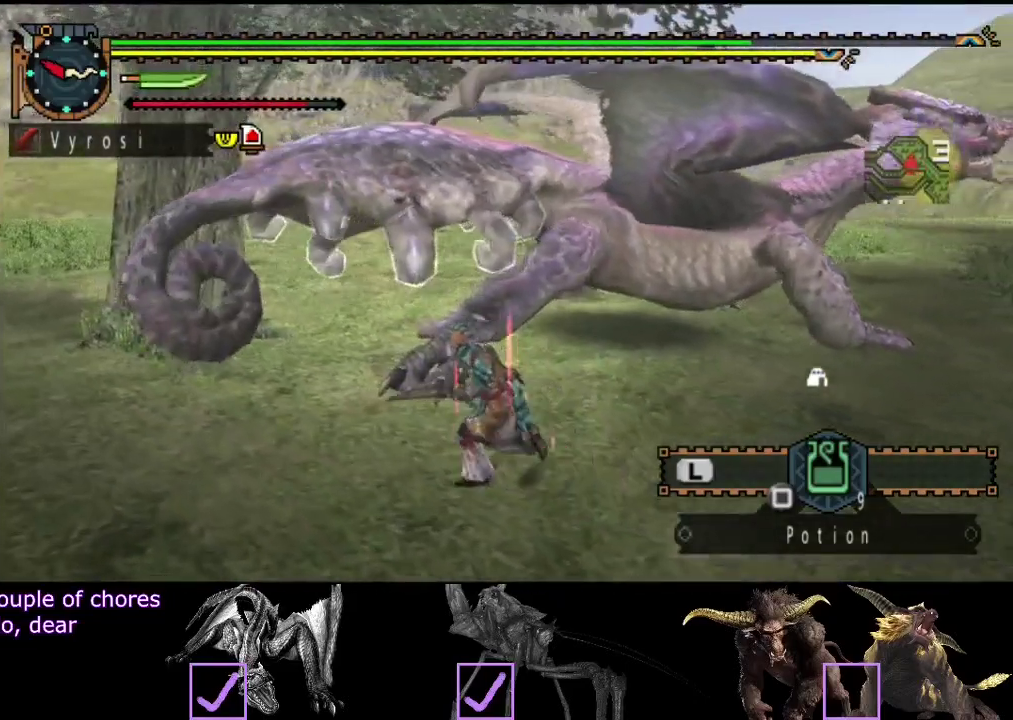
{"buttons": [], "left_stick": "up-left", "right_stick": "center", "events": [[317, "right_stick", "right"], [483, "right_stick", "center"]]}
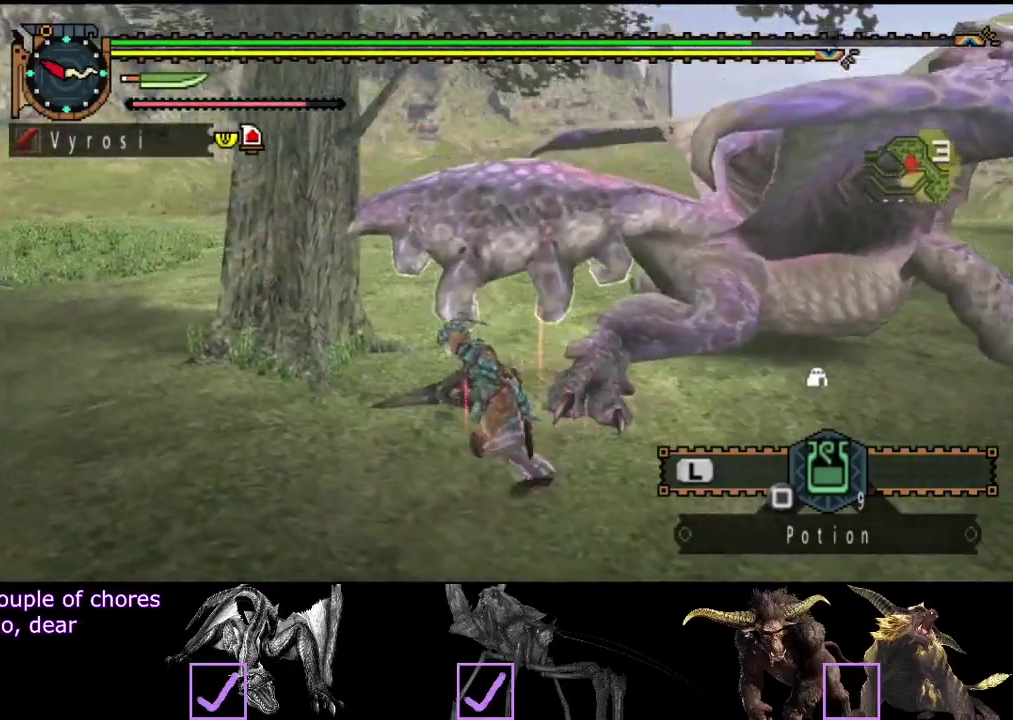
{"buttons": [], "left_stick": "up", "right_stick": "center", "events": [[117, "TRIANGLE", "down"], [150, "left_stick", "up"], [217, "TRIANGLE", "up"]]}
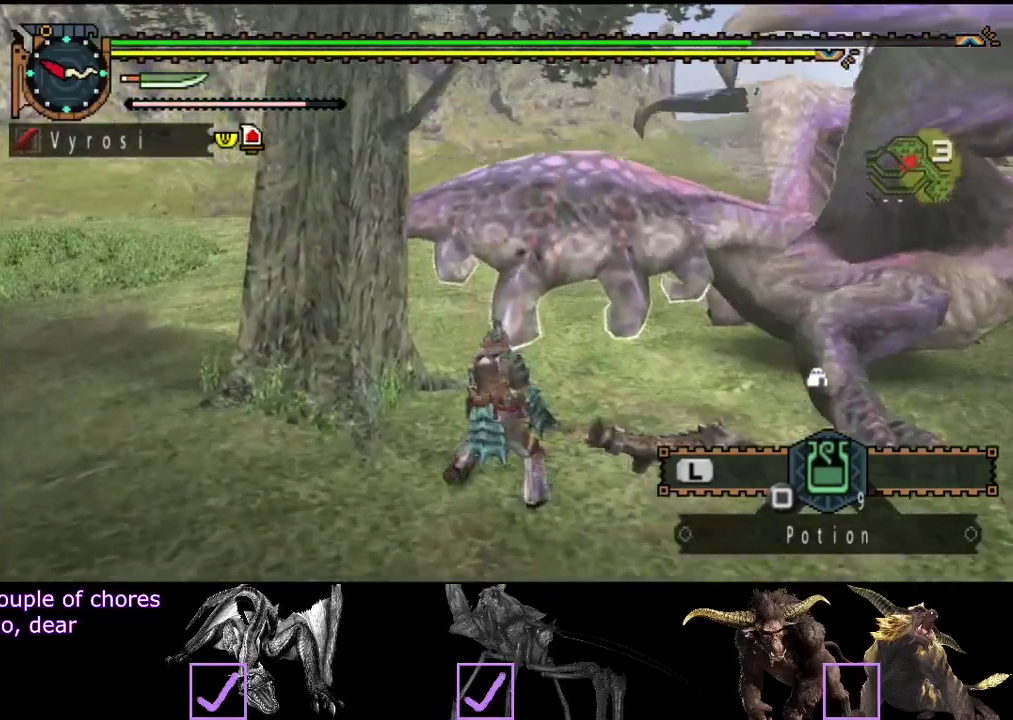
{"buttons": [], "left_stick": "up", "right_stick": "center", "events": [[433, "R2", "down"], [500, "R2", "up"]]}
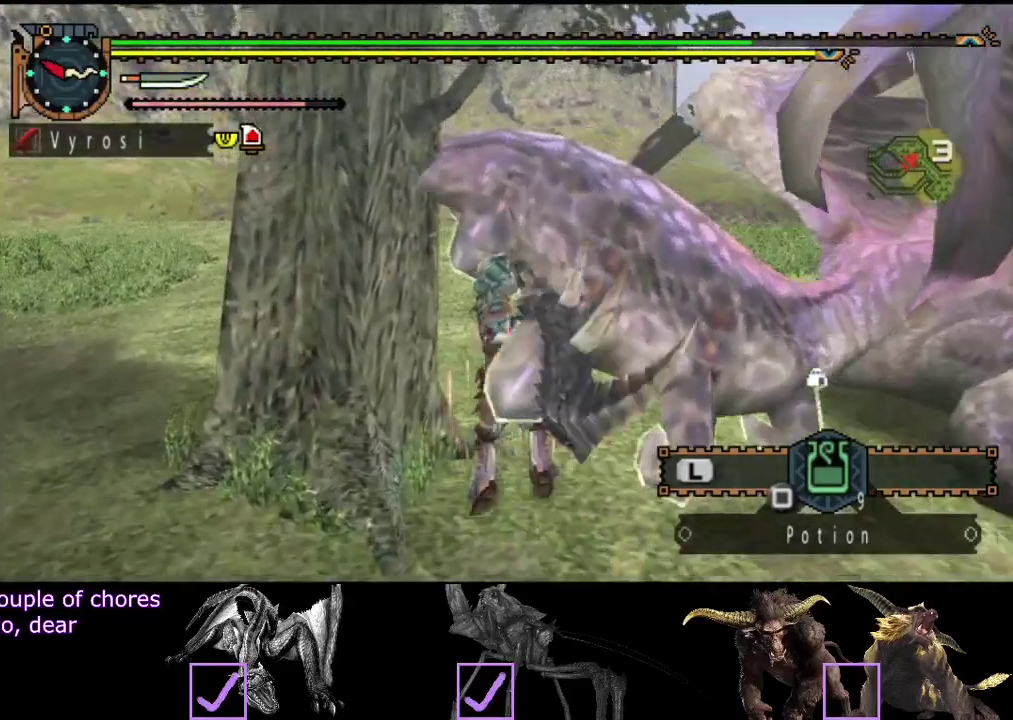
{"buttons": [], "left_stick": "up", "right_stick": "center", "events": [[100, "R2", "down"], [167, "R2", "up"], [233, "R2", "down"], [300, "R2", "up"], [400, "R2", "down"], [467, "R2", "up"]]}
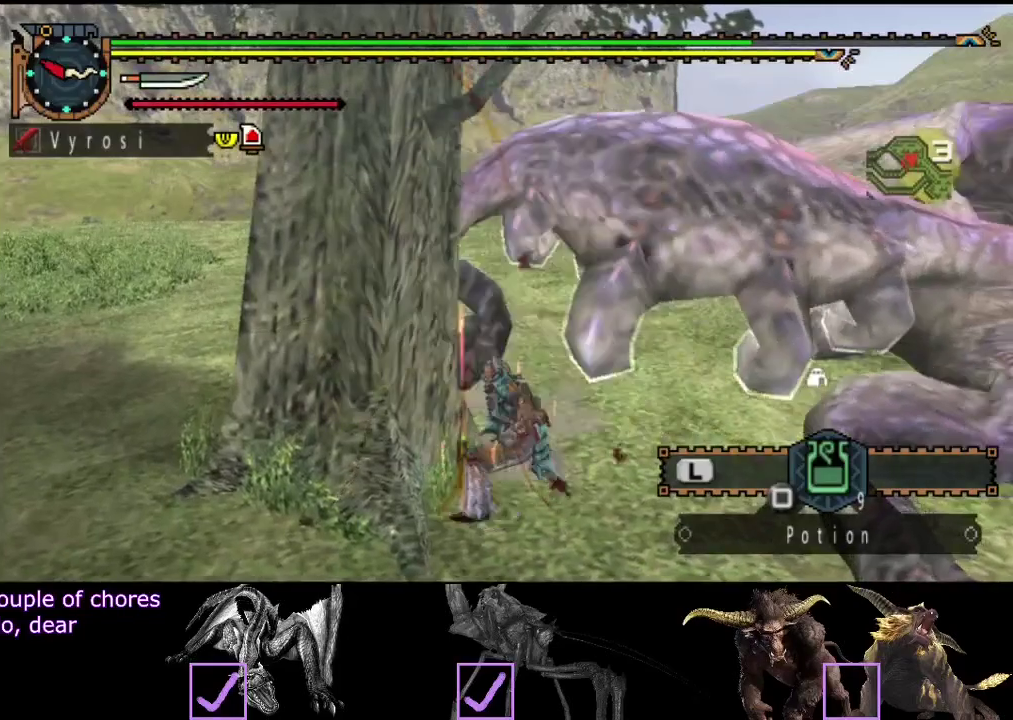
{"buttons": [], "left_stick": "up", "right_stick": "center", "events": [[17, "R2", "down"], [117, "R2", "up"], [183, "R2", "down"], [283, "R2", "up"], [350, "R2", "down"], [417, "R2", "up"]]}
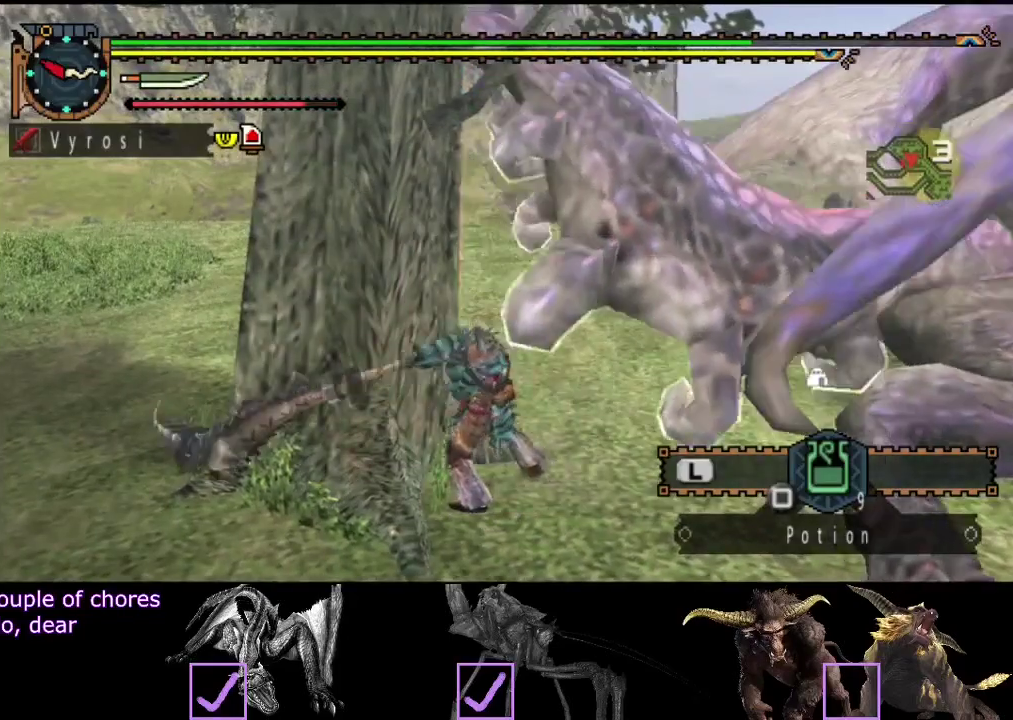
{"buttons": [], "left_stick": "up-left", "right_stick": "center", "events": [[117, "TRIANGLE", "down"], [183, "TRIANGLE", "up"], [250, "TRIANGLE", "down"], [417, "left_stick", "up-left"], [483, "TRIANGLE", "up"]]}
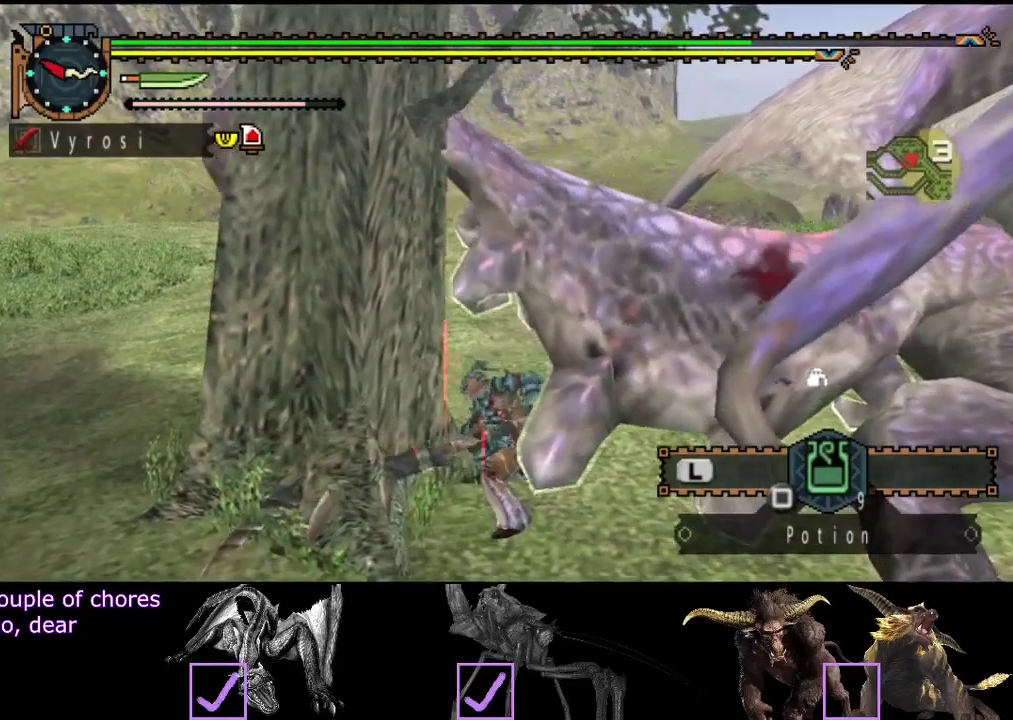
{"buttons": ["R2"], "left_stick": "up", "right_stick": "center", "events": [[50, "TRIANGLE", "down"], [117, "TRIANGLE", "up"], [183, "TRIANGLE", "down"], [250, "TRIANGLE", "up"], [333, "R2", "down"], [500, "left_stick", "up"]]}
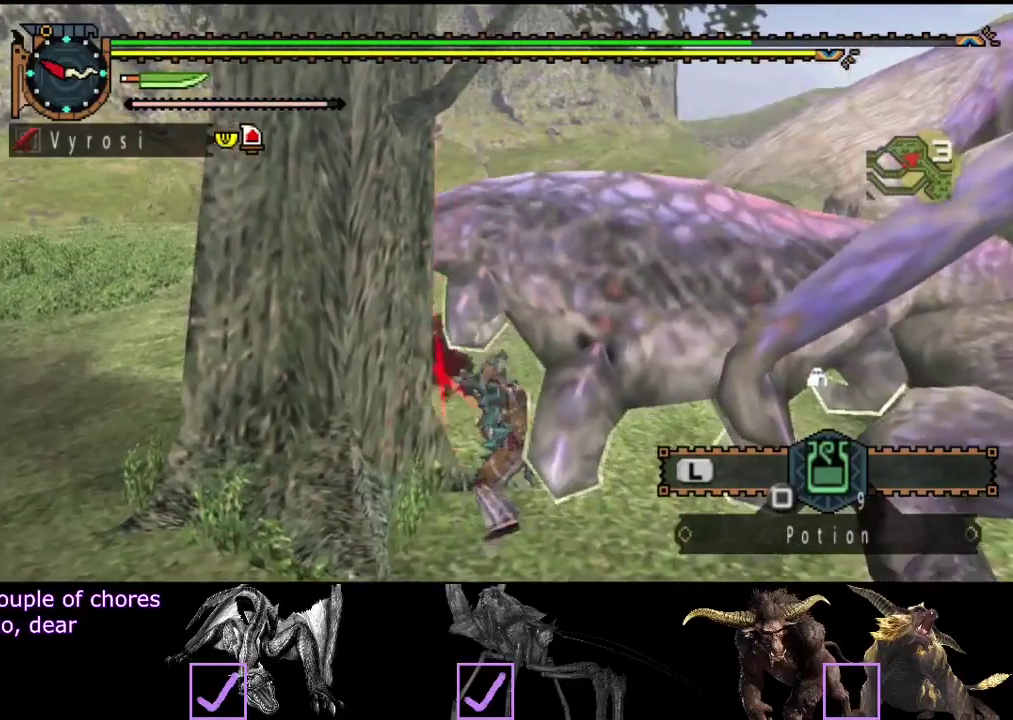
{"buttons": ["R2"], "left_stick": "up", "right_stick": "center", "events": [[100, "R2", "up"], [100, "left_stick", "up-left"], [300, "R2", "down"], [367, "R2", "up"], [367, "left_stick", "up"], [467, "R2", "down"]]}
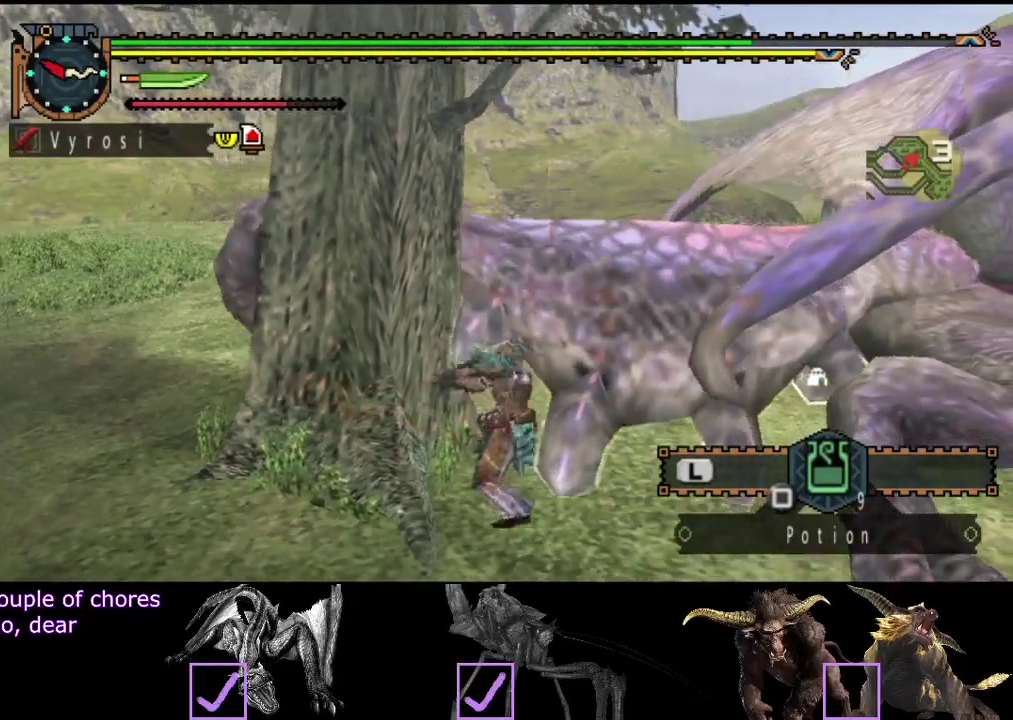
{"buttons": [], "left_stick": "up", "right_stick": "center", "events": [[33, "R2", "up"], [133, "R2", "down"], [200, "R2", "up"], [300, "R2", "down"], [367, "R2", "up"], [433, "R2", "down"], [500, "R2", "up"]]}